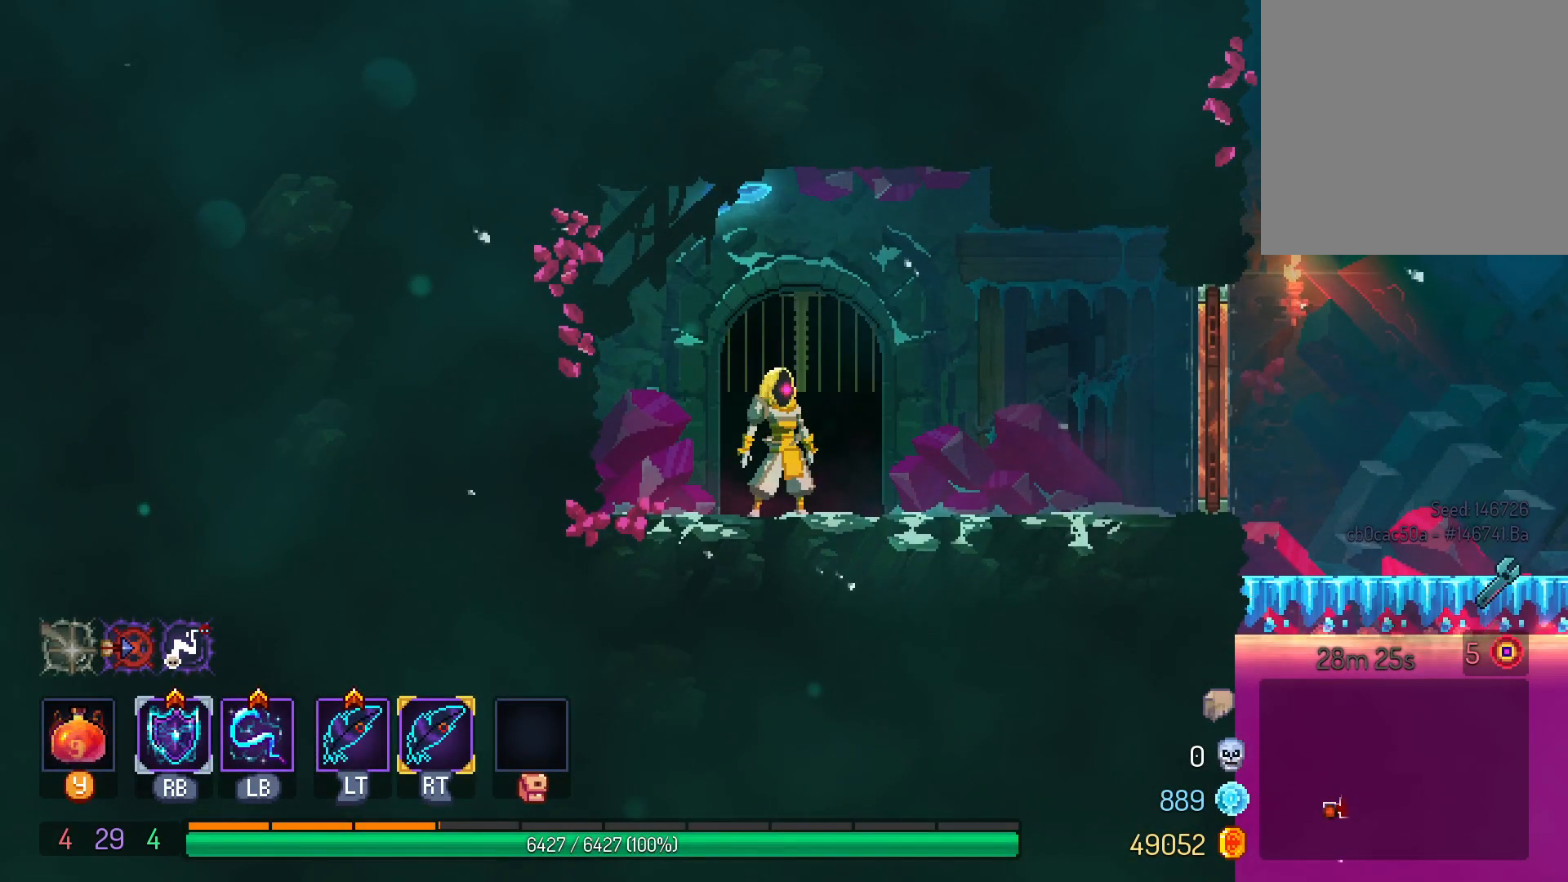
Gameplay with a controller (Xbox layout); each line is a JSON object with the inputs held at the frame after it. "events" lists button and stick changes between this image and that frame as [ms after this image, input, new state], when the widget could be followed in between. Not read: R3.
{"buttons": ["DPAD_RIGHT"], "left_stick": "center", "right_stick": "center", "events": [[33, "DPAD_RIGHT", "down"]]}
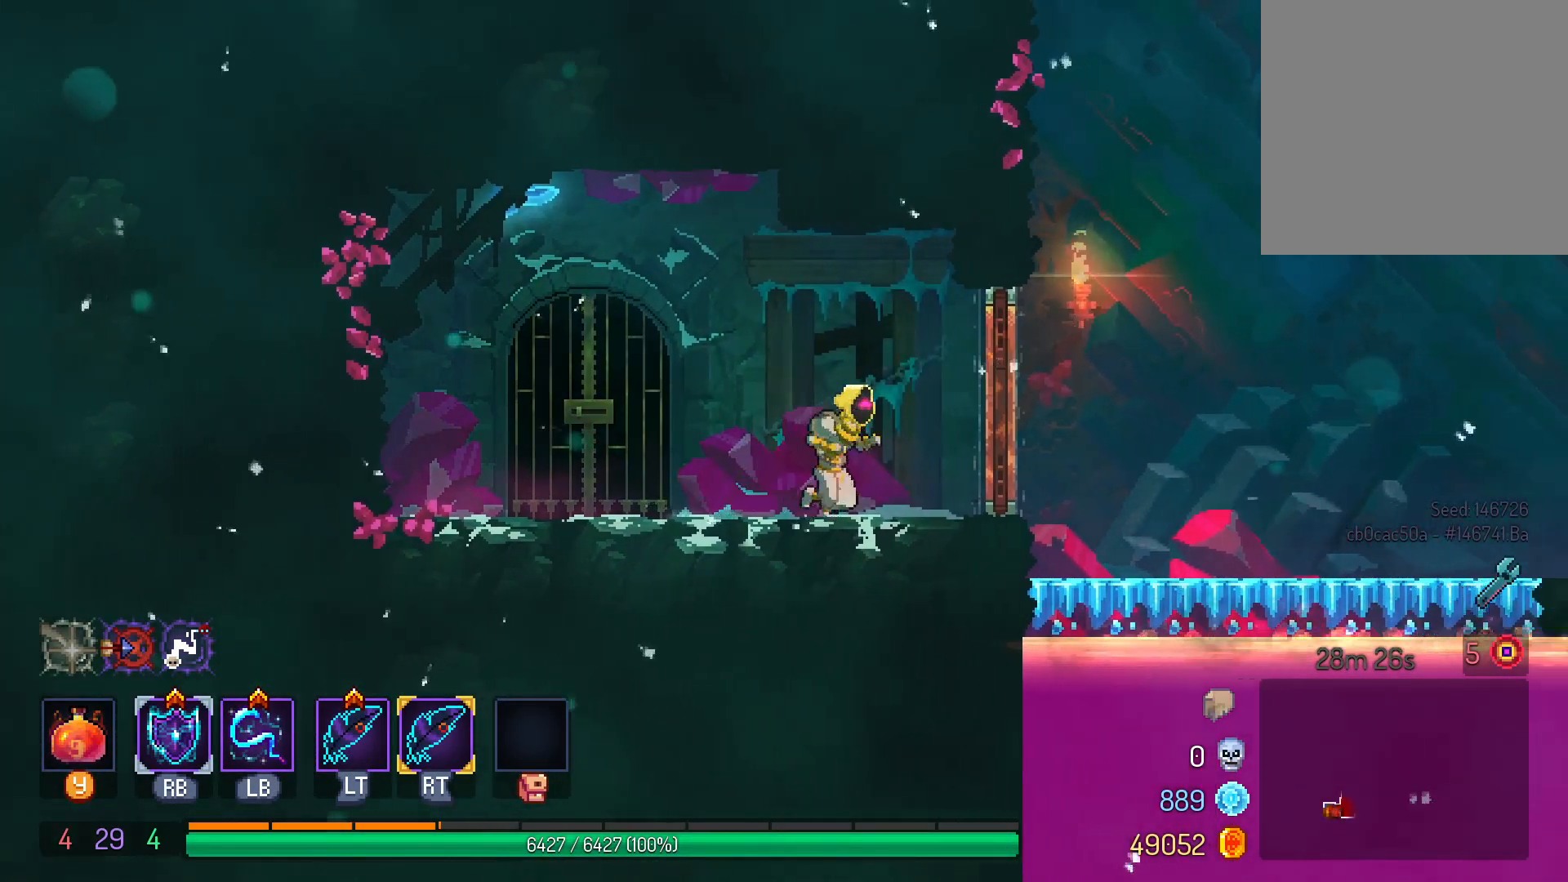
{"buttons": ["DPAD_RIGHT"], "left_stick": "down", "right_stick": "center", "events": [[83, "X", "down"], [233, "X", "up"], [433, "left_stick", "down"]]}
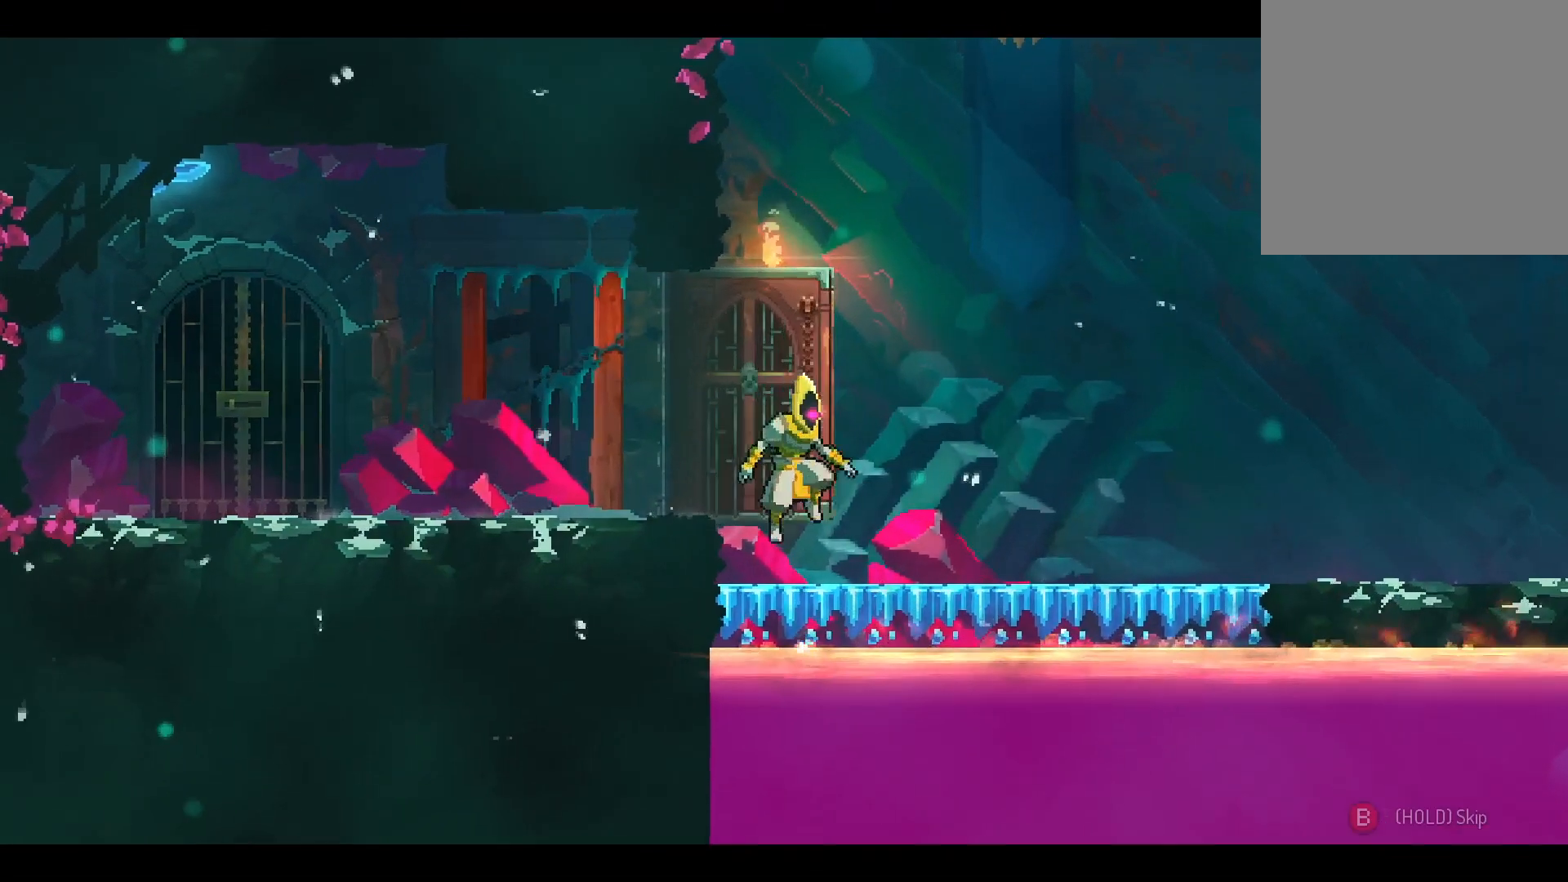
{"buttons": ["B"], "left_stick": "center", "right_stick": "center", "events": [[17, "left_stick", "center"], [83, "DPAD_LEFT", "down"], [133, "DPAD_LEFT", "up"], [367, "DPAD_RIGHT", "up"], [450, "B", "down"]]}
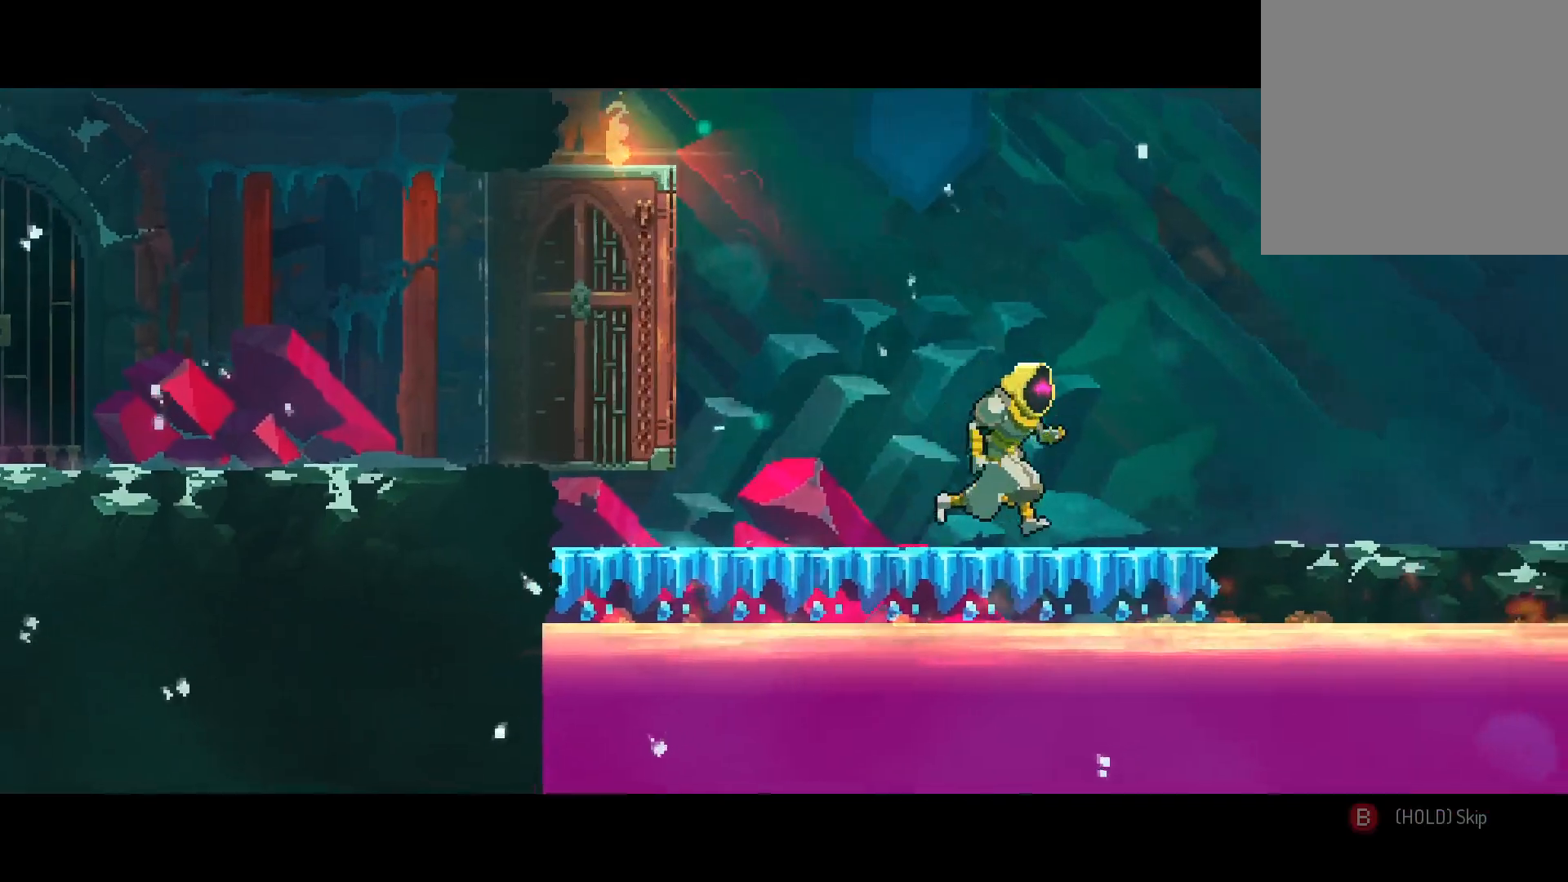
{"buttons": ["B"], "left_stick": "center", "right_stick": "center", "events": []}